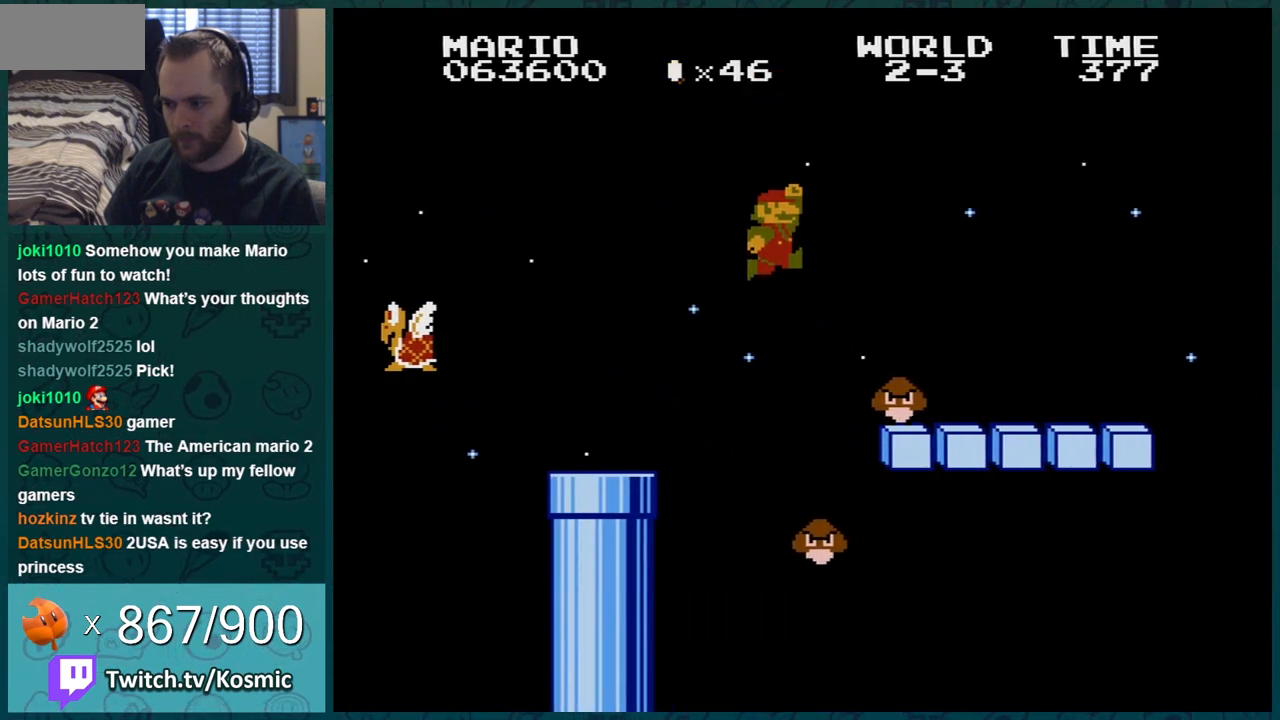
Gameplay with a controller (Nintendo layout); each line is a JSON object with the inputs held at the frame after it. "events" lists button and stick changes between this image and that frame as [ms after this image, input, new state], when the widget could be followed in between. Not read: L3 R3.
{"buttons": ["B", "DPAD_RIGHT"], "events": [[116, "A", "up"], [116, "DPAD_LEFT", "down"], [200, "DPAD_LEFT", "up"], [400, "DPAD_RIGHT", "down"]]}
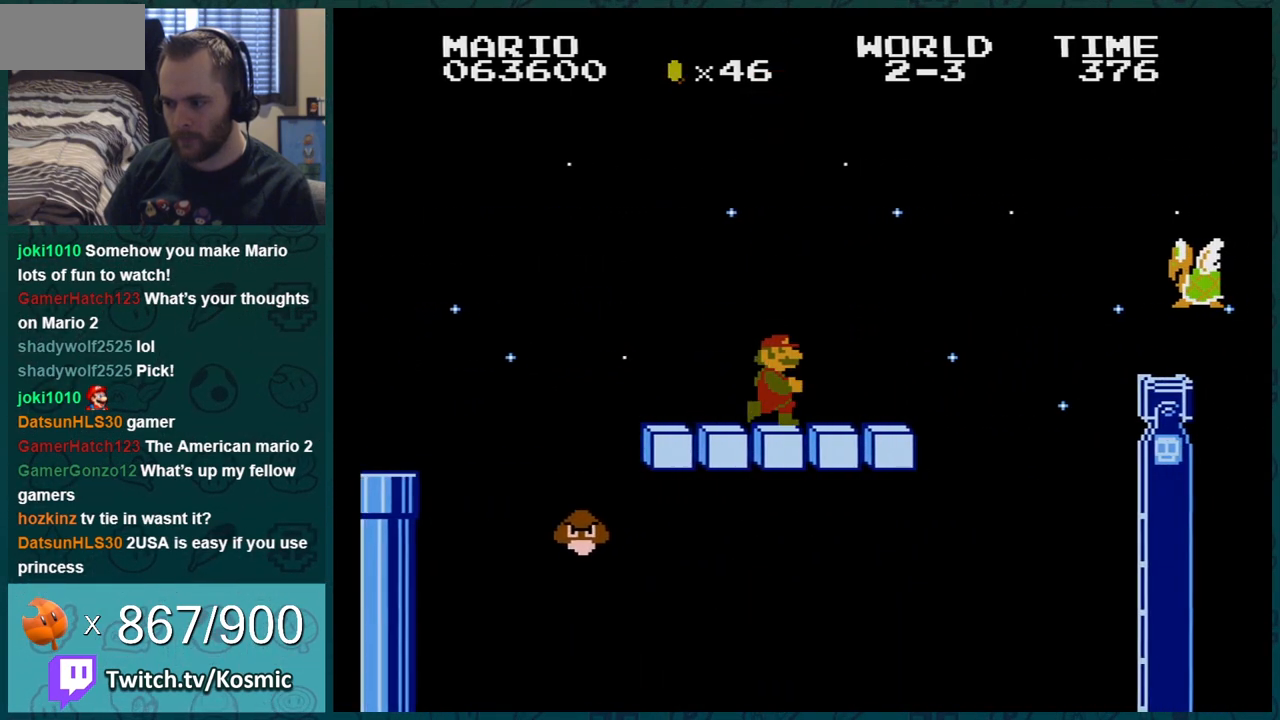
{"buttons": ["A", "B", "DPAD_LEFT"], "events": [[167, "A", "down"], [167, "DPAD_DOWN", "down"], [167, "DPAD_RIGHT", "up"], [367, "DPAD_DOWN", "up"], [367, "DPAD_LEFT", "down"]]}
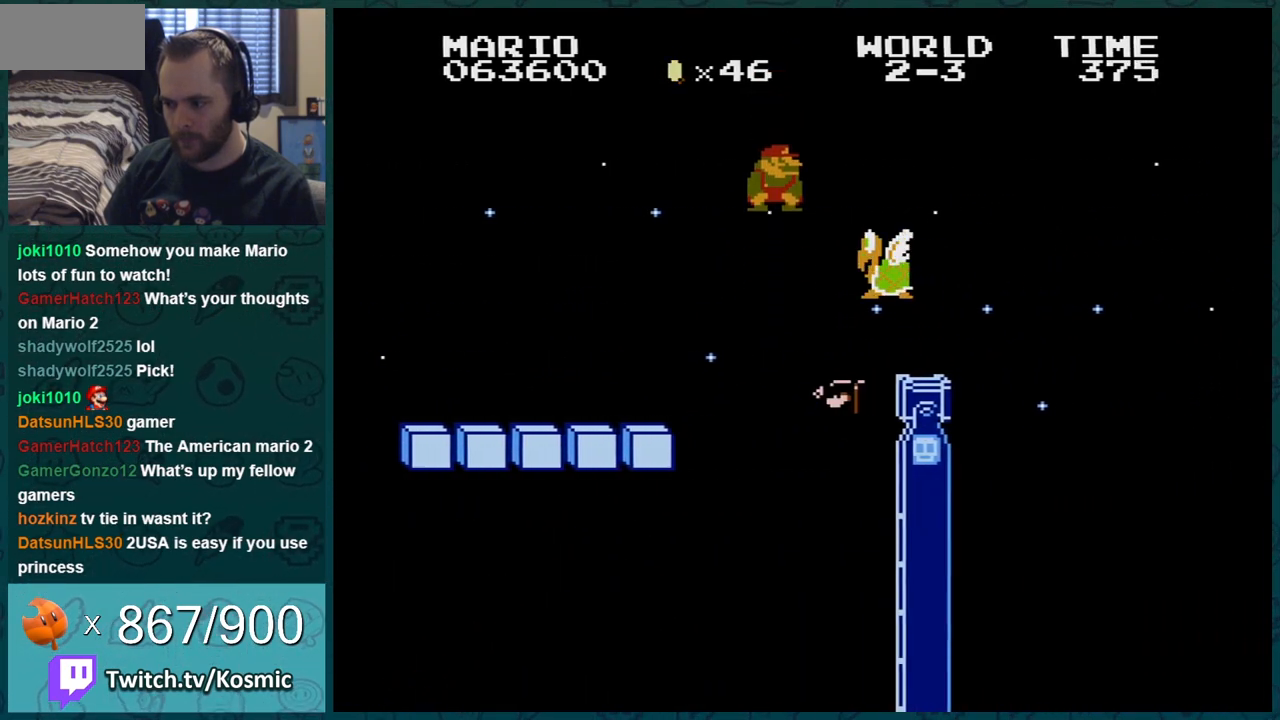
{"buttons": ["B", "DPAD_RIGHT"], "events": [[16, "DPAD_LEFT", "up"], [116, "DPAD_LEFT", "down"], [233, "A", "up"], [383, "DPAD_LEFT", "up"], [450, "DPAD_RIGHT", "down"]]}
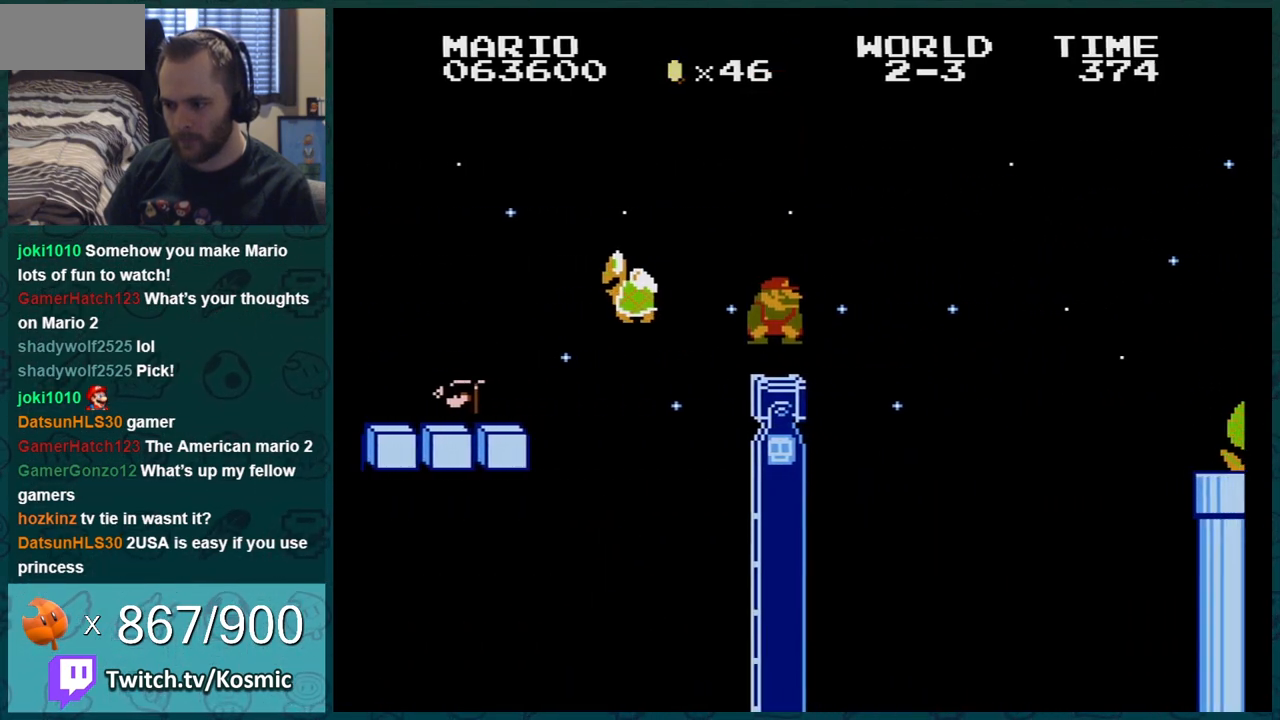
{"buttons": ["A", "B"], "events": [[100, "A", "down"], [451, "DPAD_RIGHT", "up"]]}
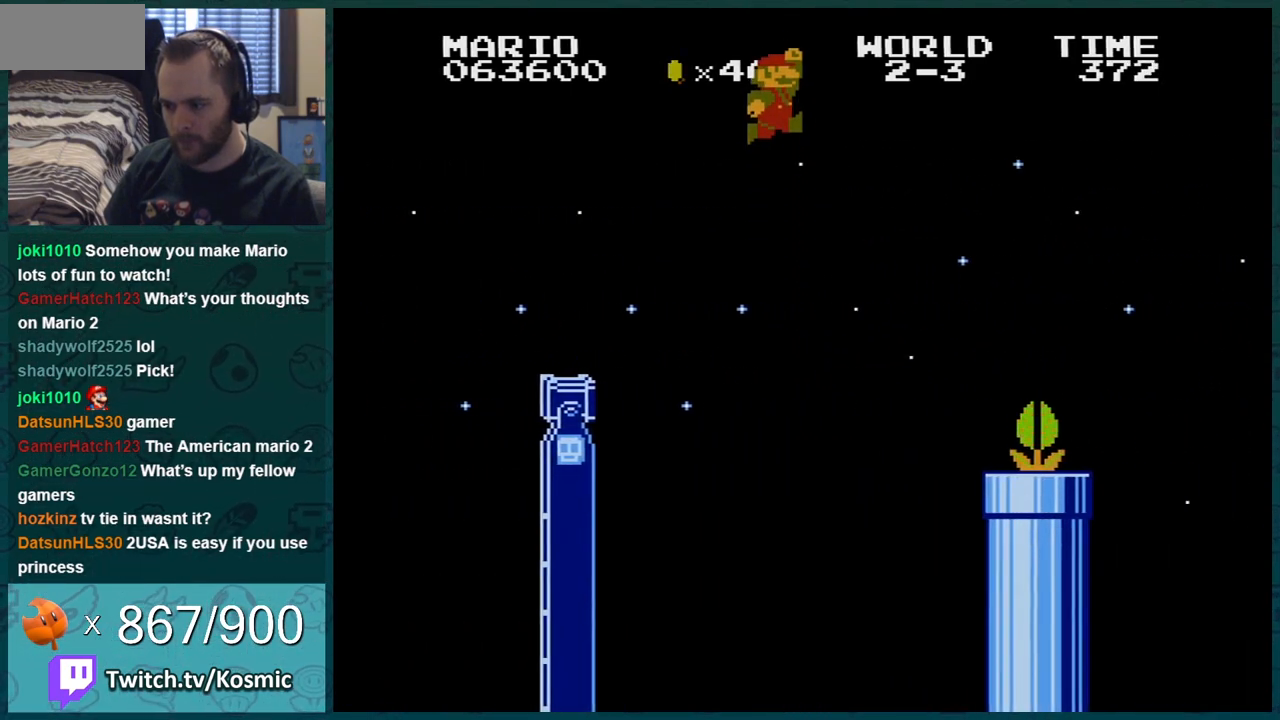
{"buttons": ["B"], "events": [[50, "DPAD_LEFT", "down"], [383, "A", "up"], [483, "DPAD_LEFT", "up"]]}
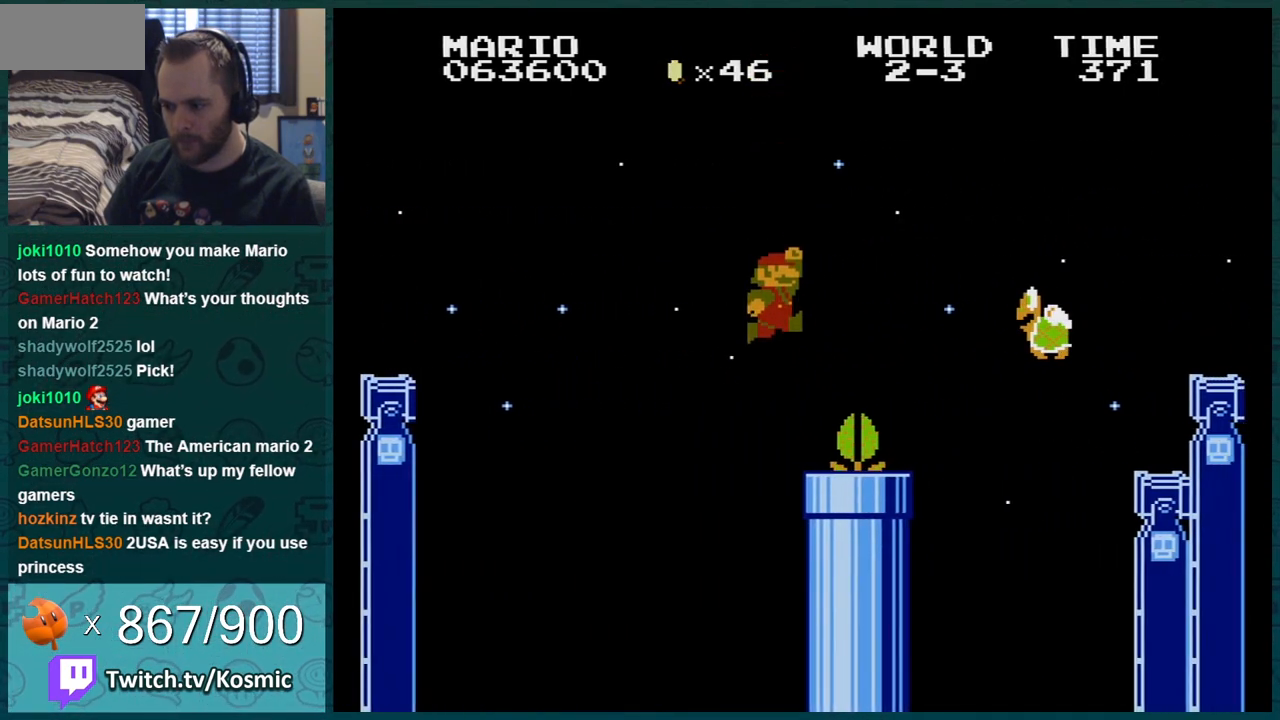
{"buttons": ["B"], "events": [[34, "DPAD_LEFT", "down"], [200, "DPAD_LEFT", "up"]]}
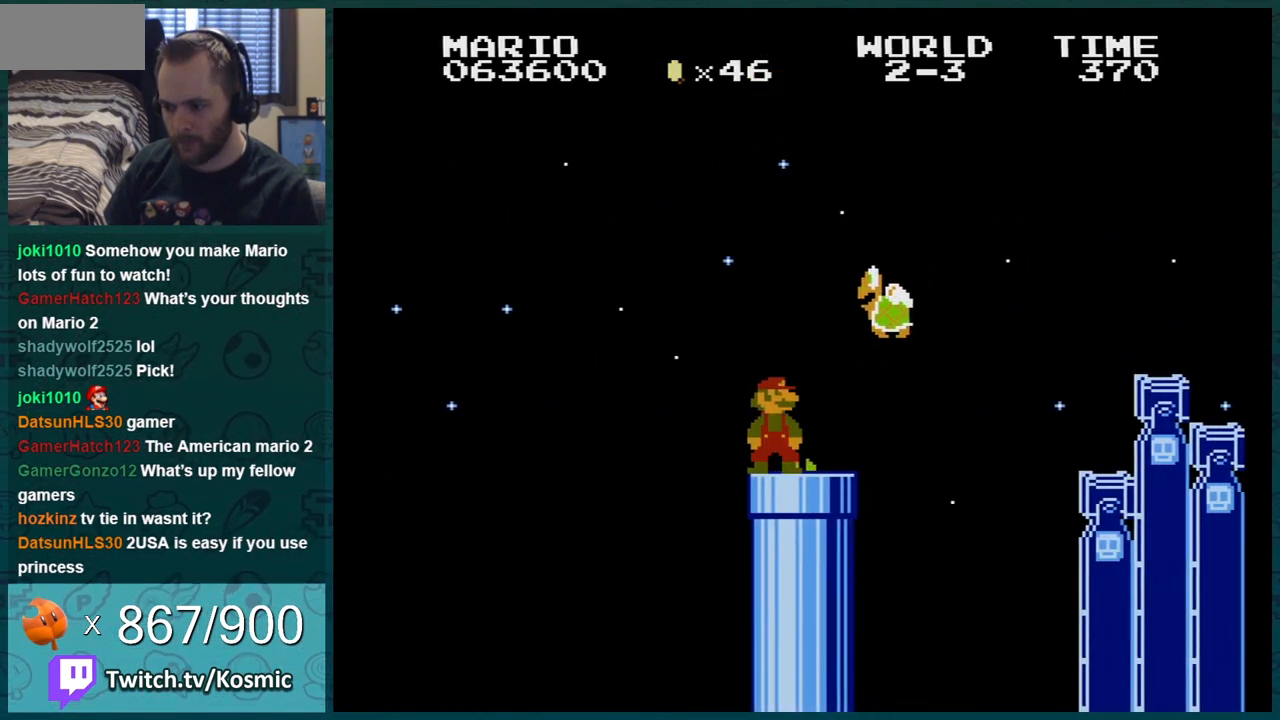
{"buttons": ["B", "DPAD_RIGHT"], "events": [[66, "DPAD_RIGHT", "down"]]}
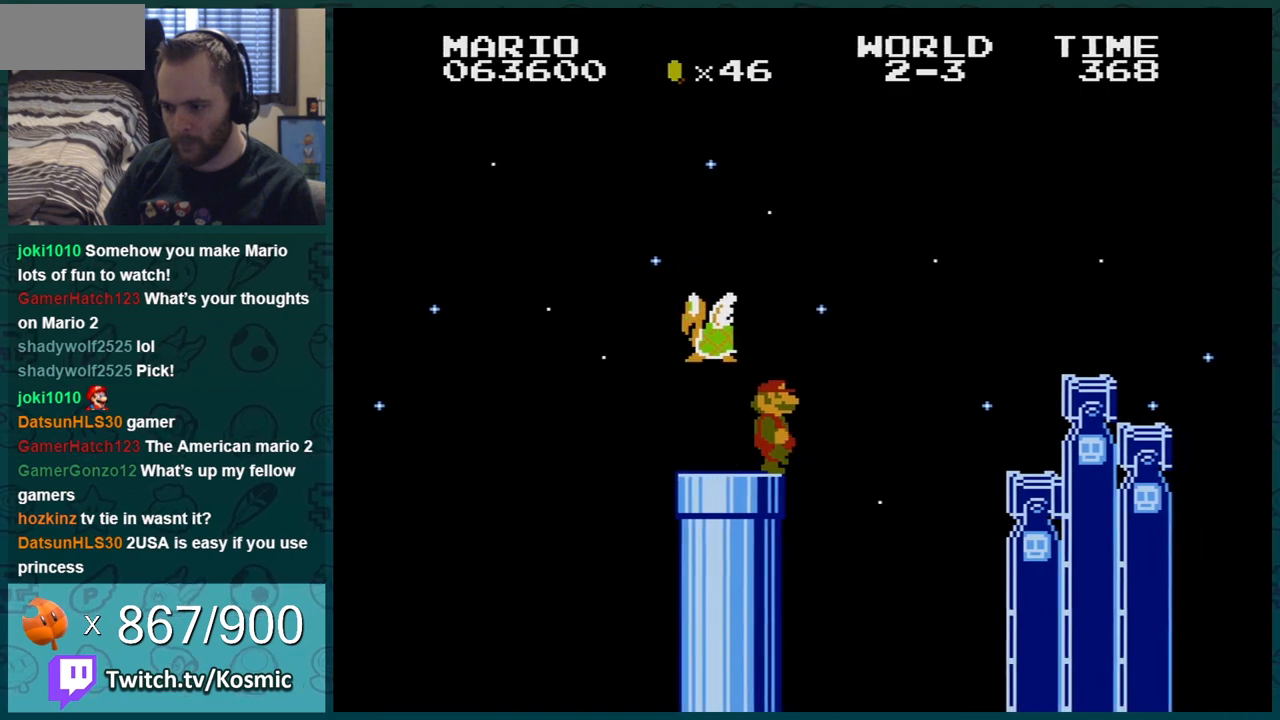
{"buttons": ["B", "DPAD_RIGHT"], "events": [[67, "A", "down"], [384, "A", "up"]]}
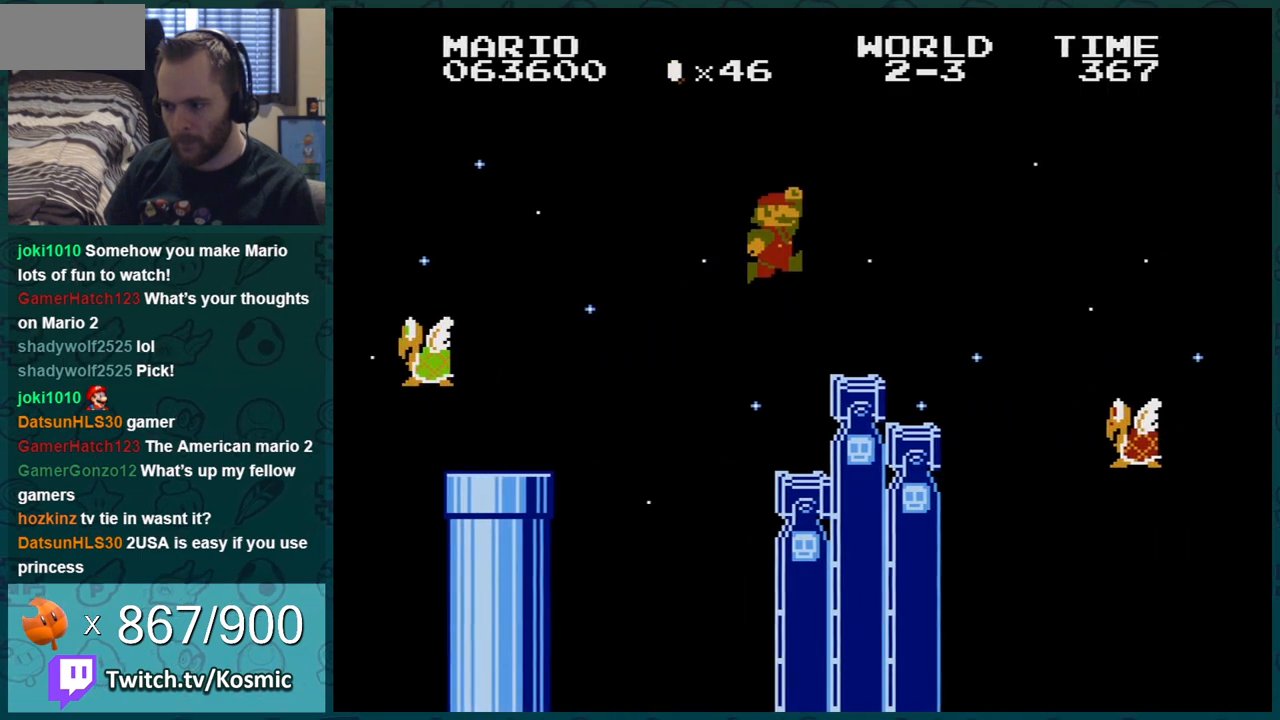
{"buttons": ["A", "B", "DPAD_RIGHT"], "events": [[166, "DPAD_RIGHT", "up"], [200, "DPAD_DOWN", "down"], [217, "A", "down"], [350, "DPAD_DOWN", "up"], [350, "DPAD_RIGHT", "down"]]}
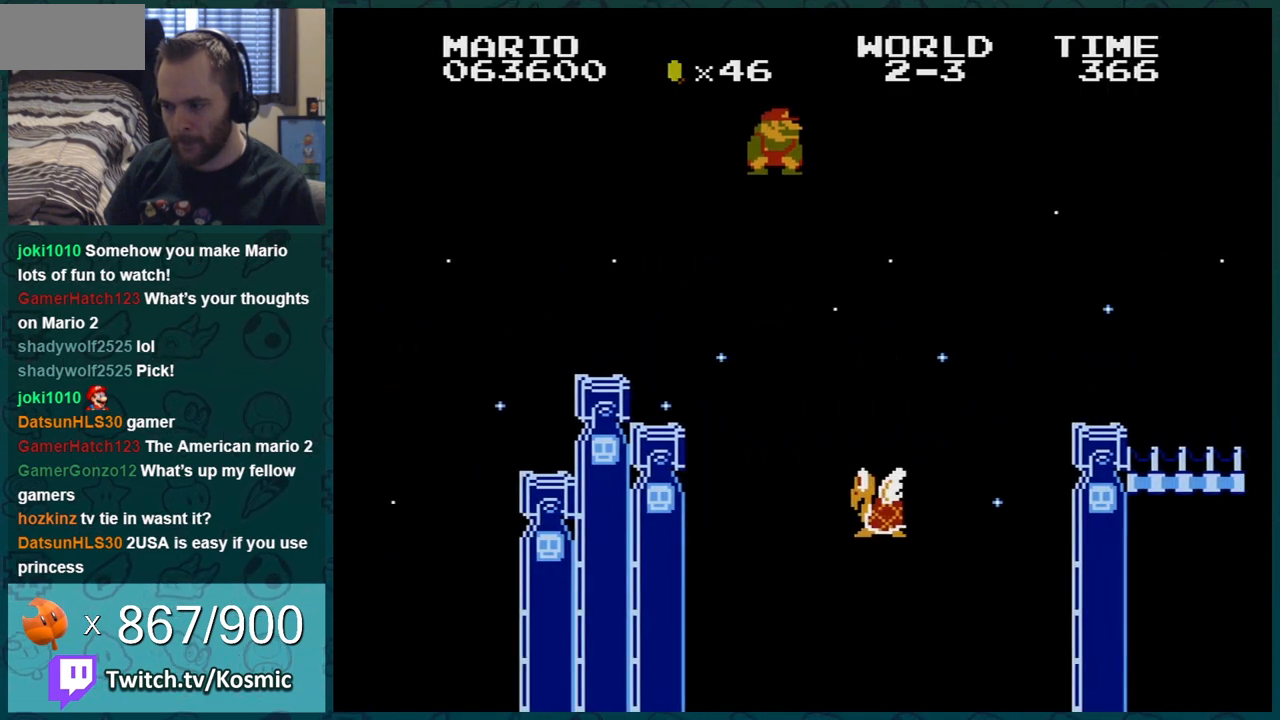
{"buttons": ["B"], "events": [[134, "A", "up"], [467, "DPAD_RIGHT", "up"]]}
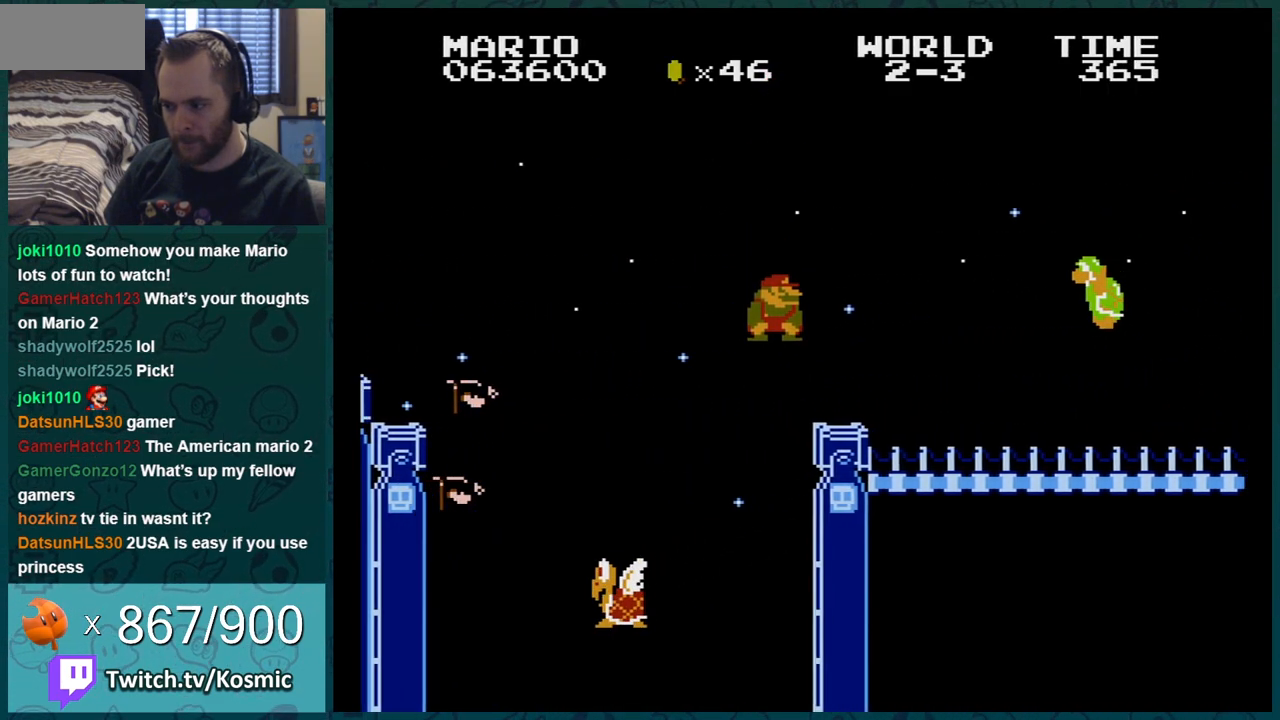
{"buttons": ["A", "B", "DPAD_DOWN"], "events": [[133, "DPAD_LEFT", "down"], [233, "DPAD_LEFT", "up"], [450, "DPAD_DOWN", "down"], [467, "A", "down"]]}
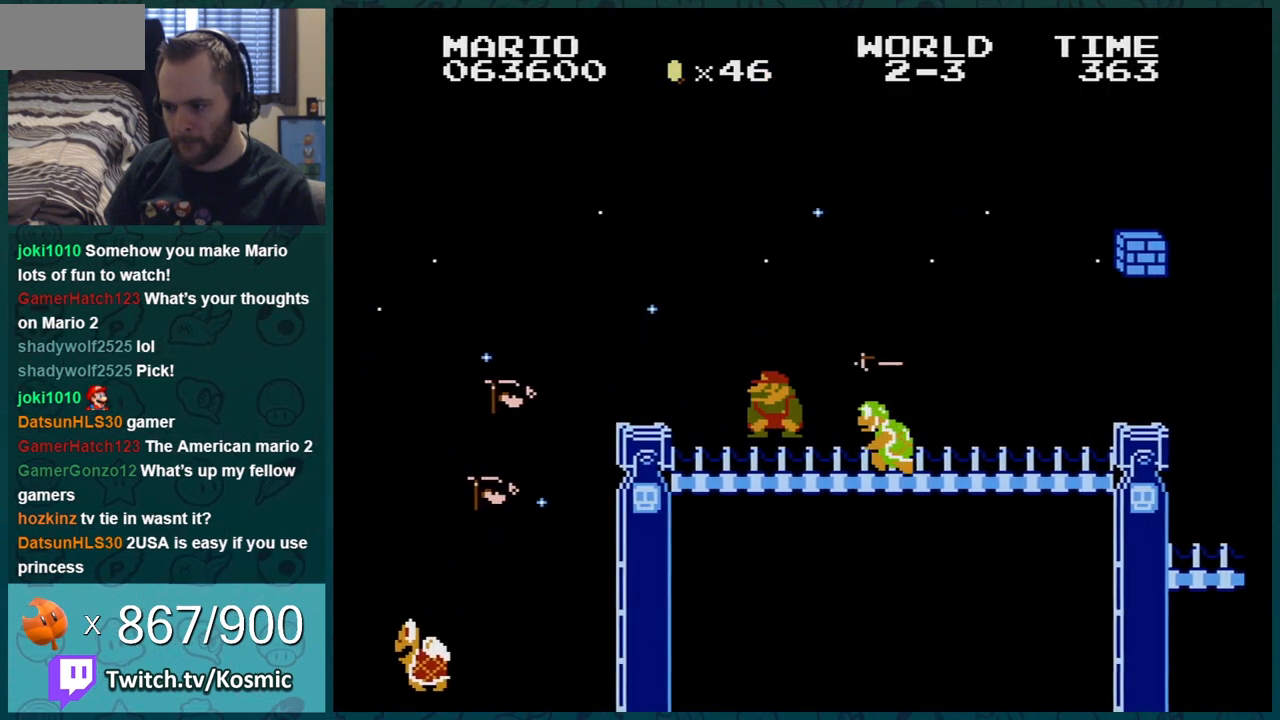
{"buttons": ["B"], "events": [[250, "DPAD_DOWN", "up"], [317, "DPAD_RIGHT", "down"], [451, "A", "up"], [467, "DPAD_RIGHT", "up"]]}
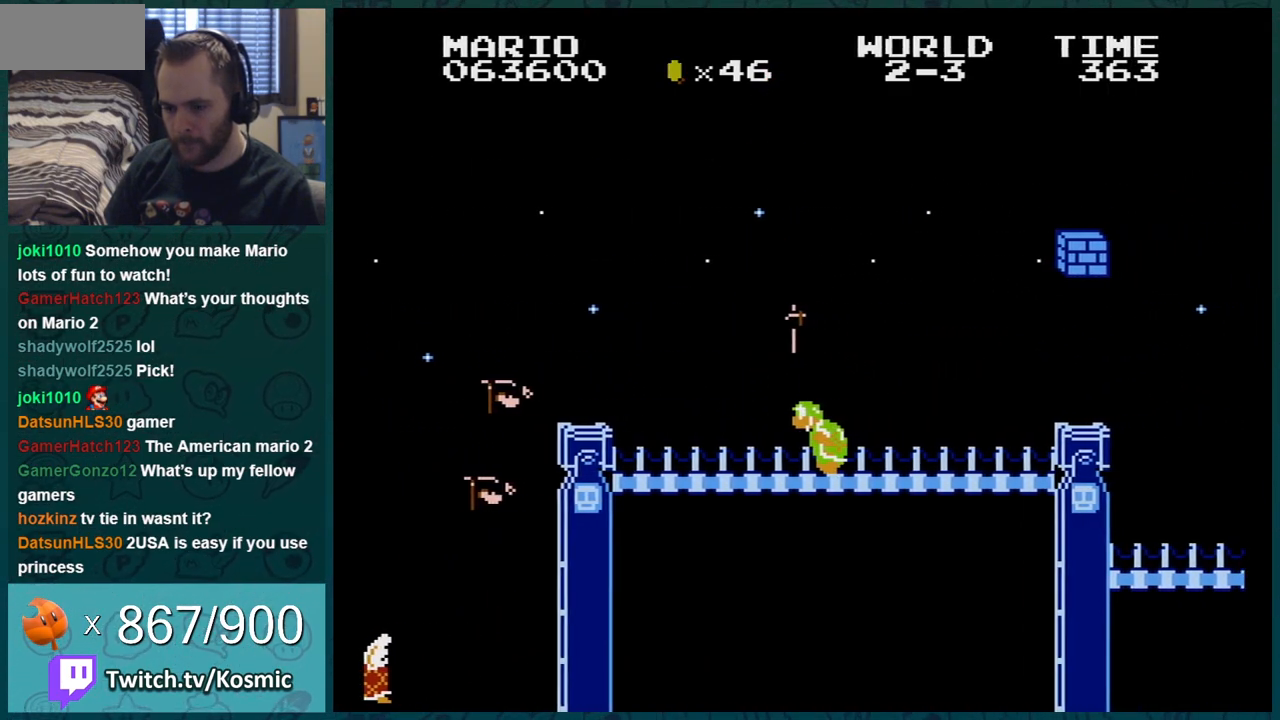
{"buttons": ["B", "DPAD_LEFT"], "events": [[166, "DPAD_LEFT", "down"], [317, "DPAD_LEFT", "up"], [467, "DPAD_LEFT", "down"]]}
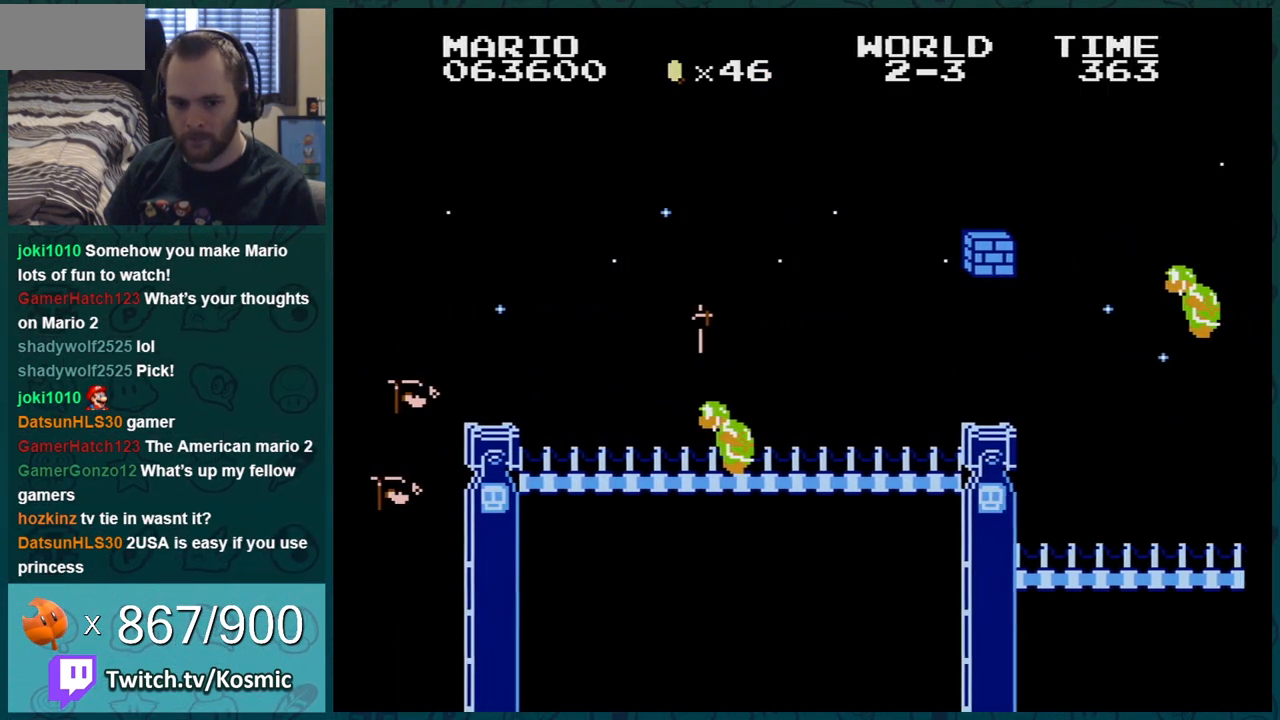
{"buttons": ["B"], "events": [[84, "DPAD_LEFT", "up"], [184, "DPAD_LEFT", "down"], [350, "DPAD_LEFT", "up"]]}
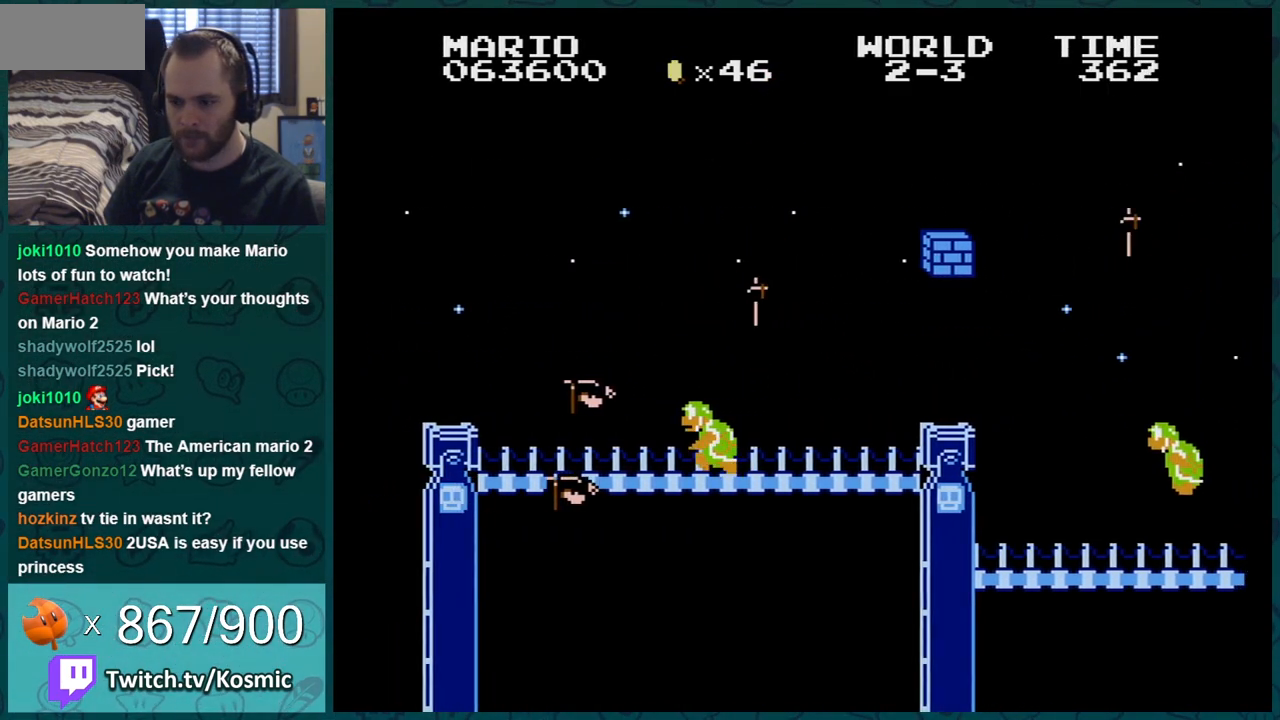
{"buttons": ["B", "DPAD_LEFT"], "events": [[116, "DPAD_RIGHT", "down"], [183, "A", "down"], [283, "A", "up"], [400, "DPAD_RIGHT", "up"], [500, "DPAD_LEFT", "down"]]}
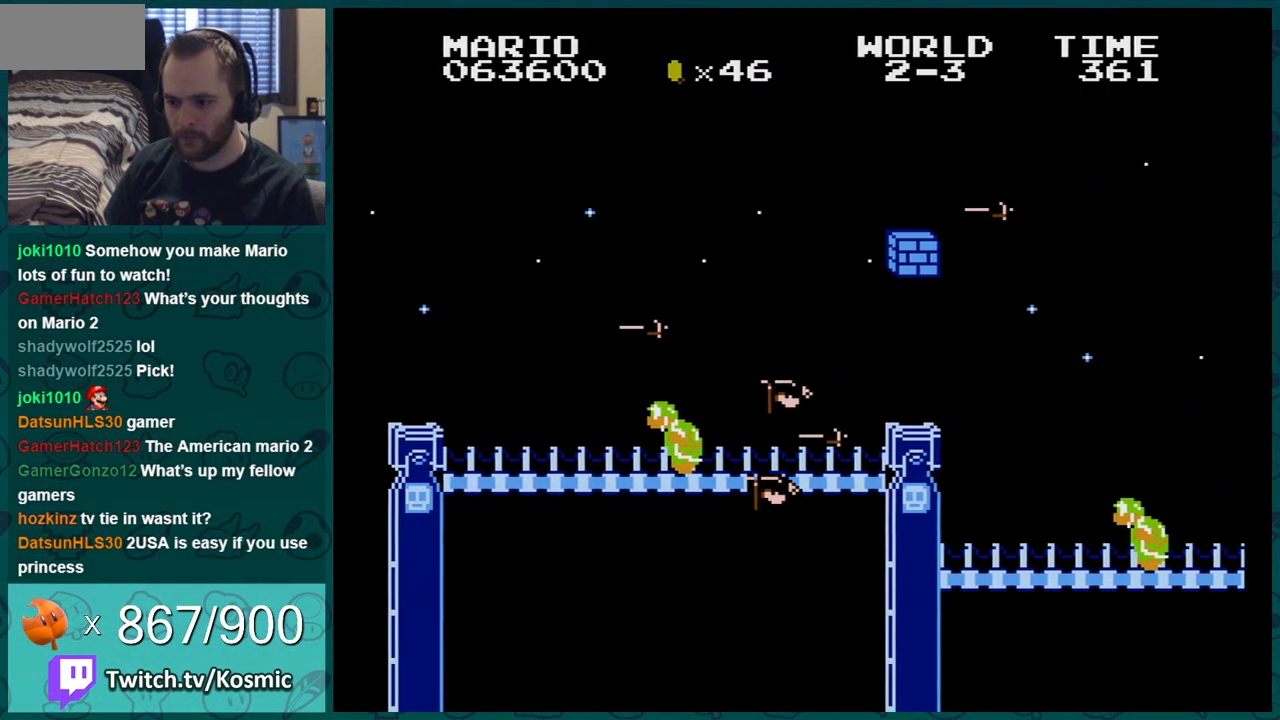
{"buttons": ["B", "DPAD_RIGHT"], "events": [[150, "DPAD_LEFT", "up"], [434, "DPAD_RIGHT", "down"]]}
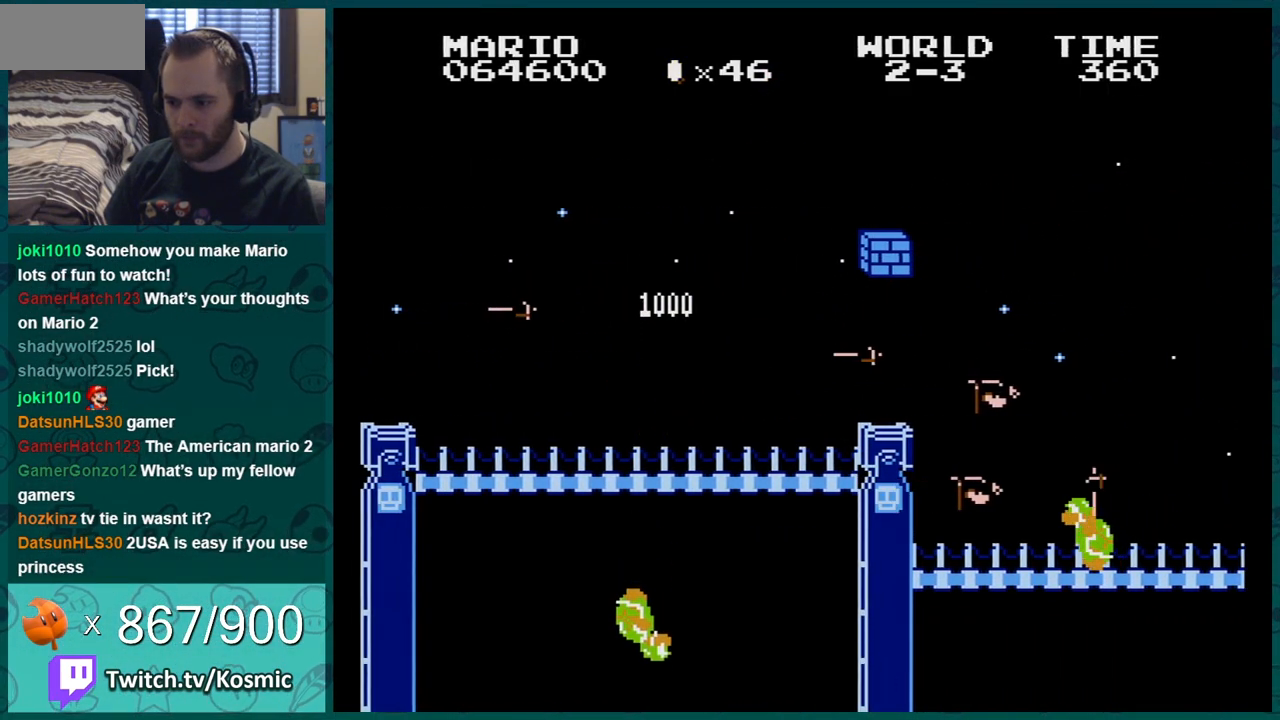
{"buttons": ["B", "DPAD_LEFT"], "events": [[317, "A", "down"], [367, "DPAD_RIGHT", "up"], [433, "A", "up"], [467, "DPAD_LEFT", "down"]]}
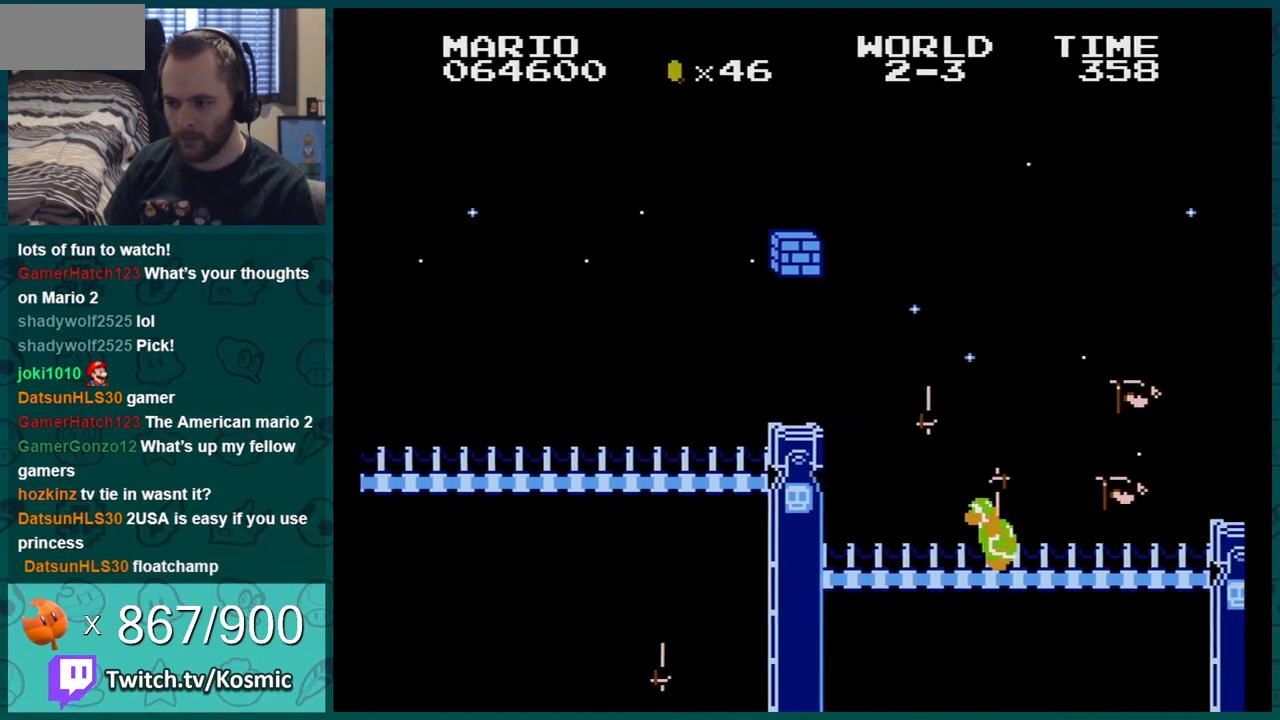
{"buttons": ["B", "DPAD_RIGHT"], "events": [[300, "DPAD_LEFT", "up"], [401, "A", "down"], [434, "DPAD_RIGHT", "down"], [484, "A", "up"]]}
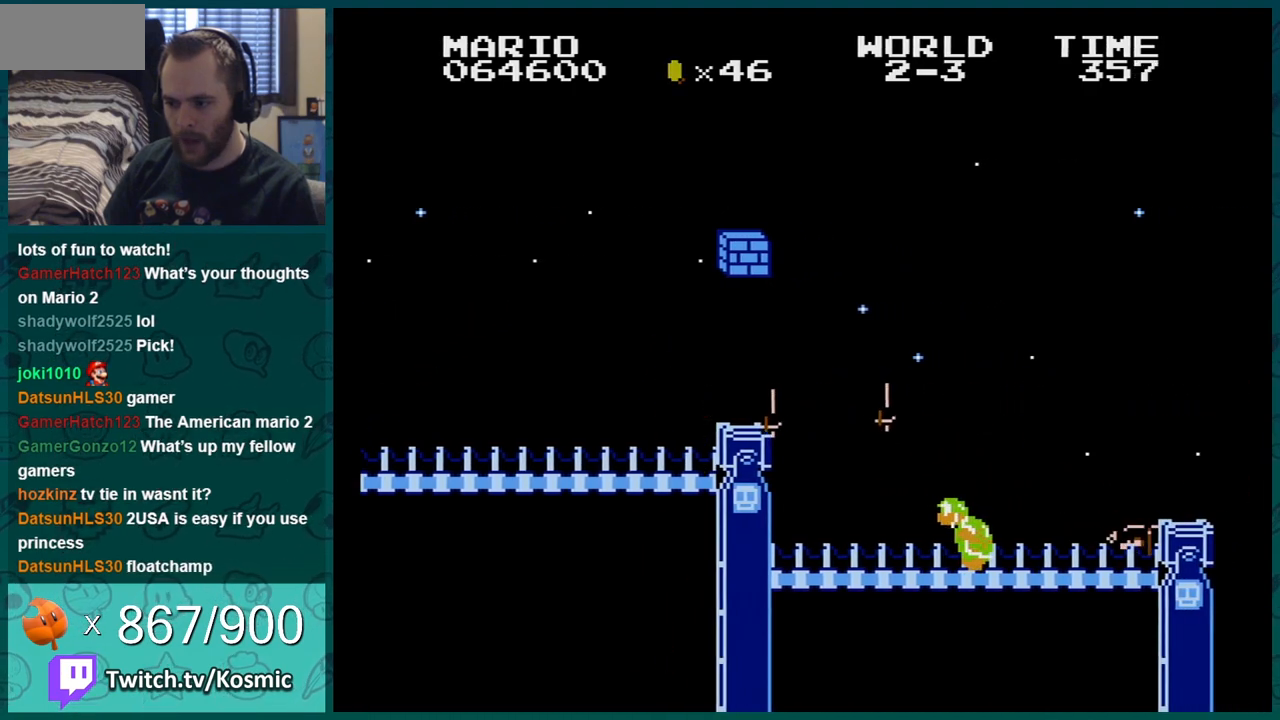
{"buttons": ["A", "B", "DPAD_LEFT"], "events": [[150, "DPAD_RIGHT", "up"], [400, "A", "down"], [483, "DPAD_LEFT", "down"]]}
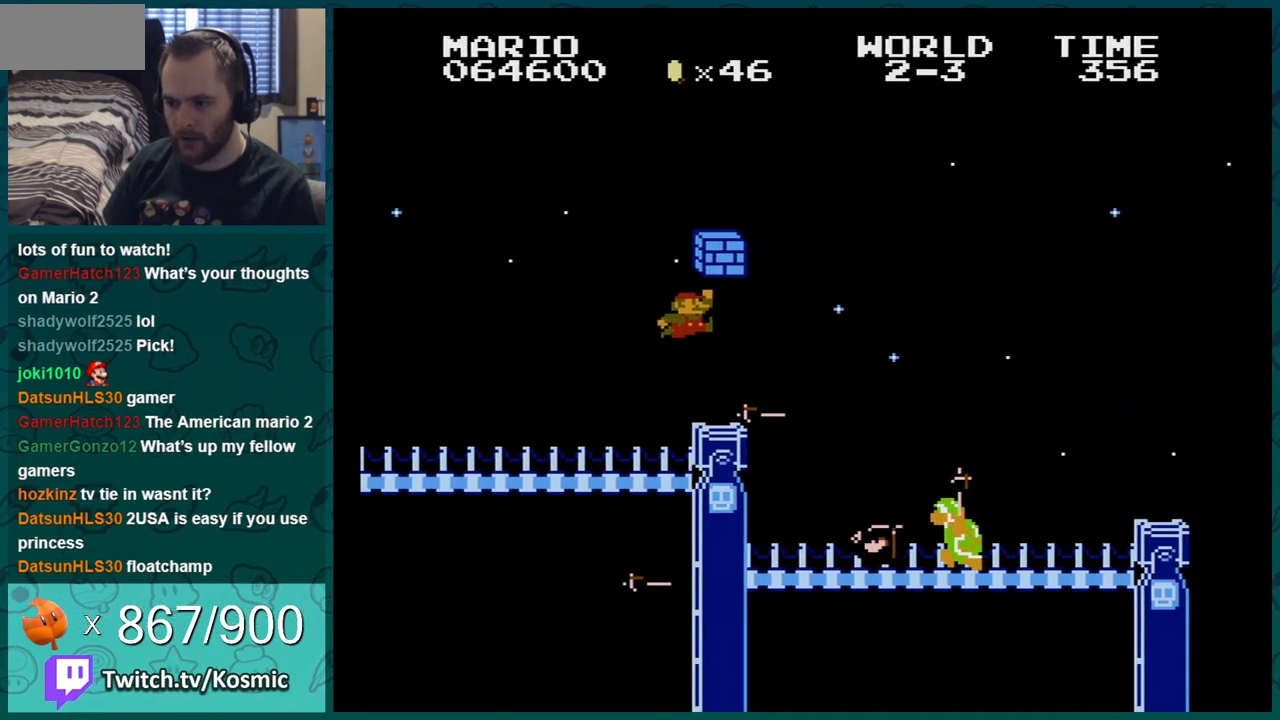
{"buttons": ["B"], "events": [[117, "A", "up"], [184, "DPAD_LEFT", "up"], [217, "DPAD_RIGHT", "down"], [434, "DPAD_RIGHT", "up"]]}
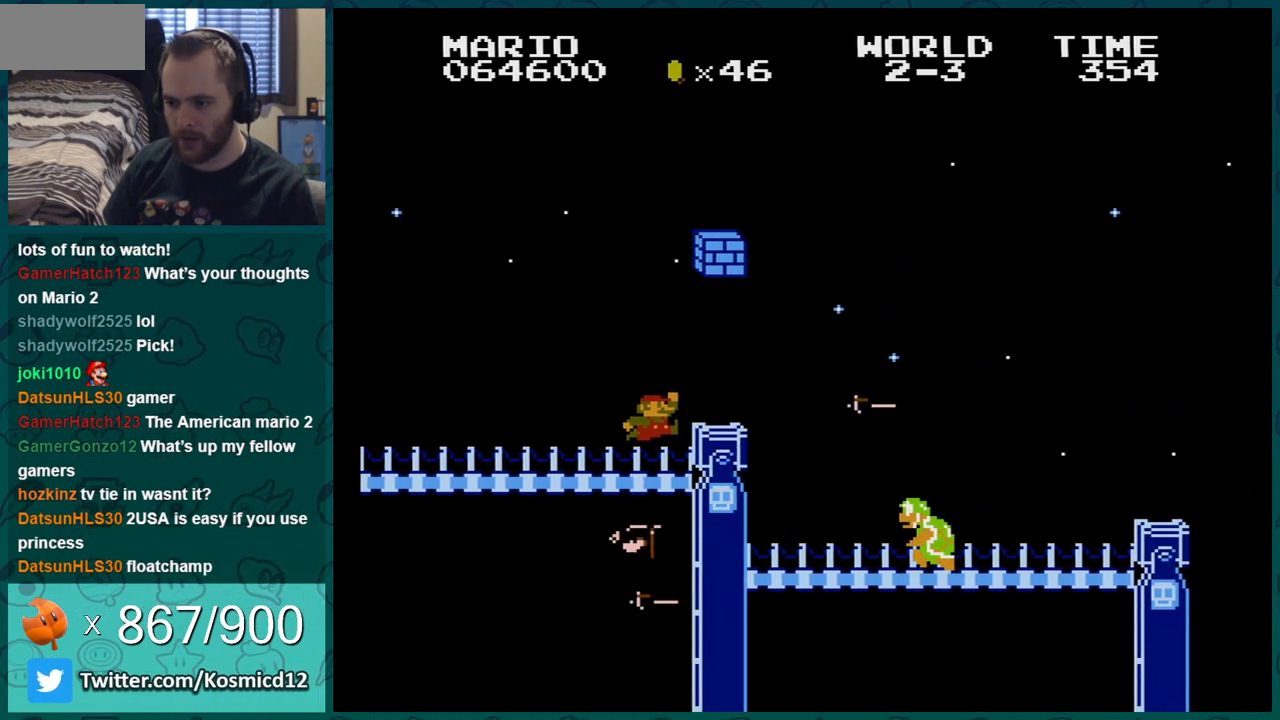
{"buttons": ["B", "DPAD_LEFT"], "events": [[83, "DPAD_RIGHT", "down"], [150, "A", "down"], [283, "A", "up"], [333, "DPAD_RIGHT", "up"], [450, "DPAD_LEFT", "down"]]}
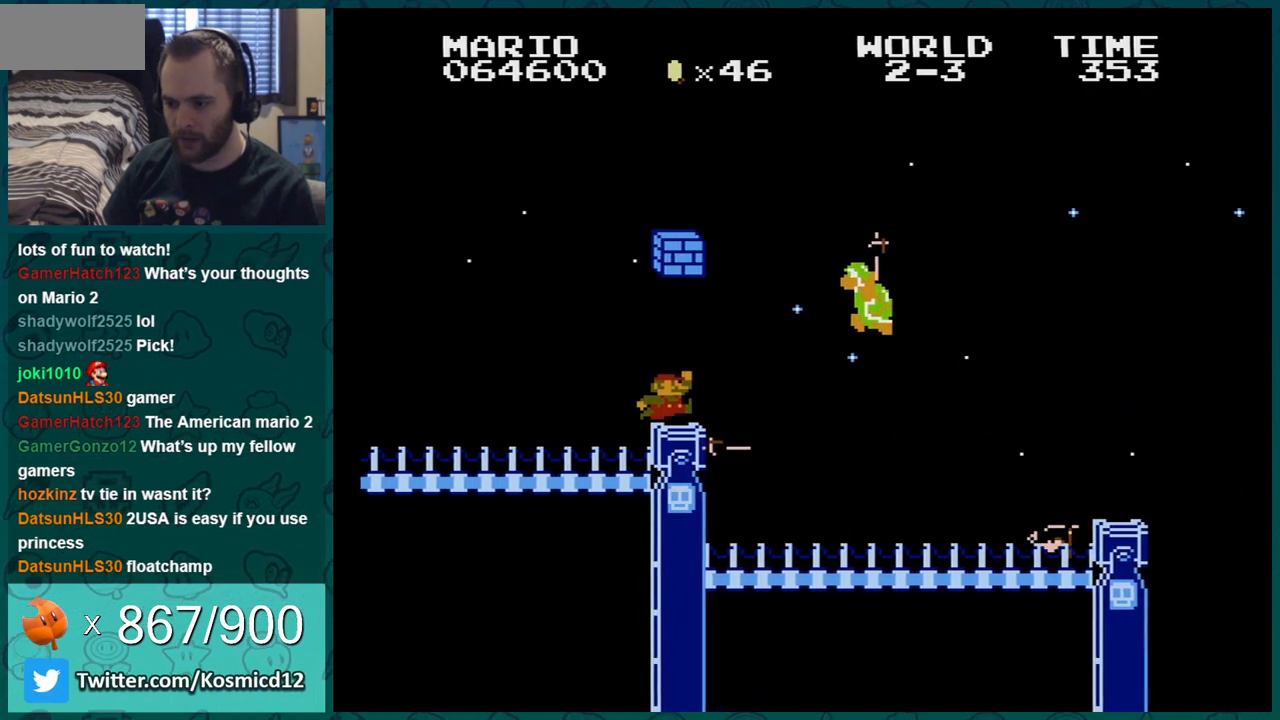
{"buttons": ["B", "DPAD_LEFT"], "events": [[50, "DPAD_LEFT", "up"], [84, "A", "down"], [167, "DPAD_LEFT", "down"], [234, "A", "up"], [234, "DPAD_LEFT", "up"], [484, "DPAD_LEFT", "down"]]}
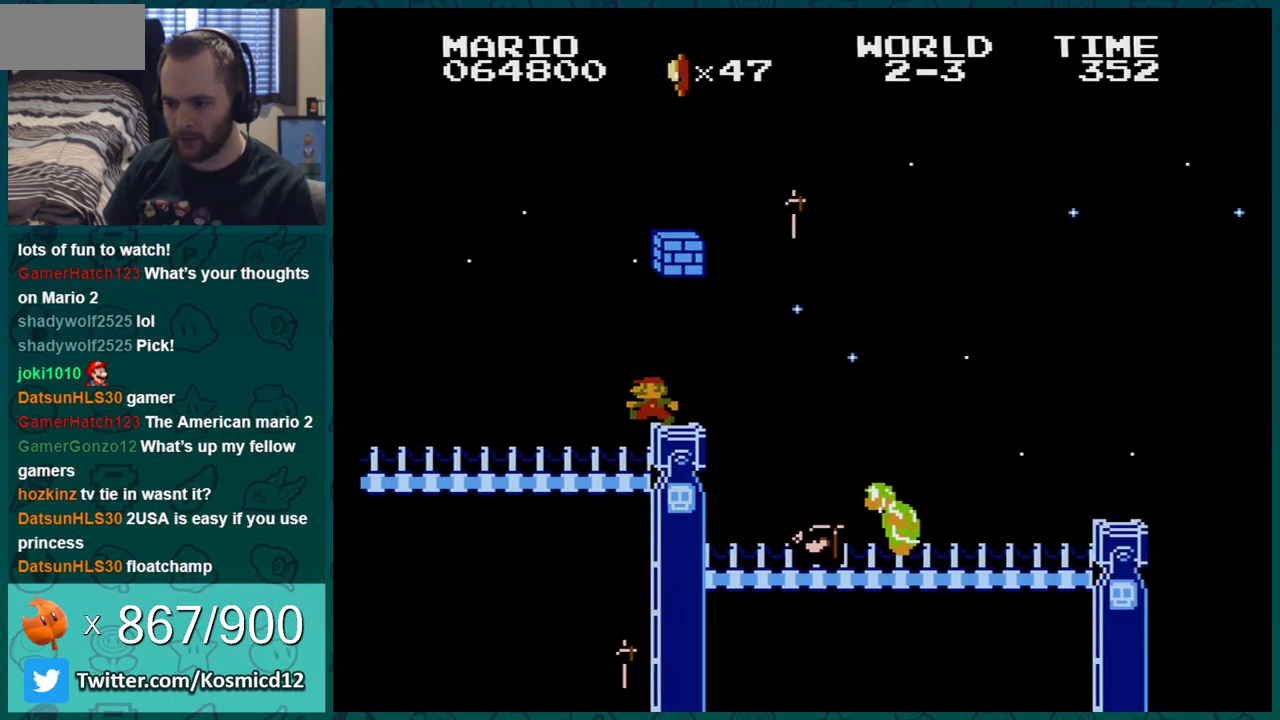
{"buttons": ["A", "B", "DPAD_RIGHT"], "events": [[50, "A", "down"], [83, "DPAD_LEFT", "up"], [217, "DPAD_RIGHT", "down"]]}
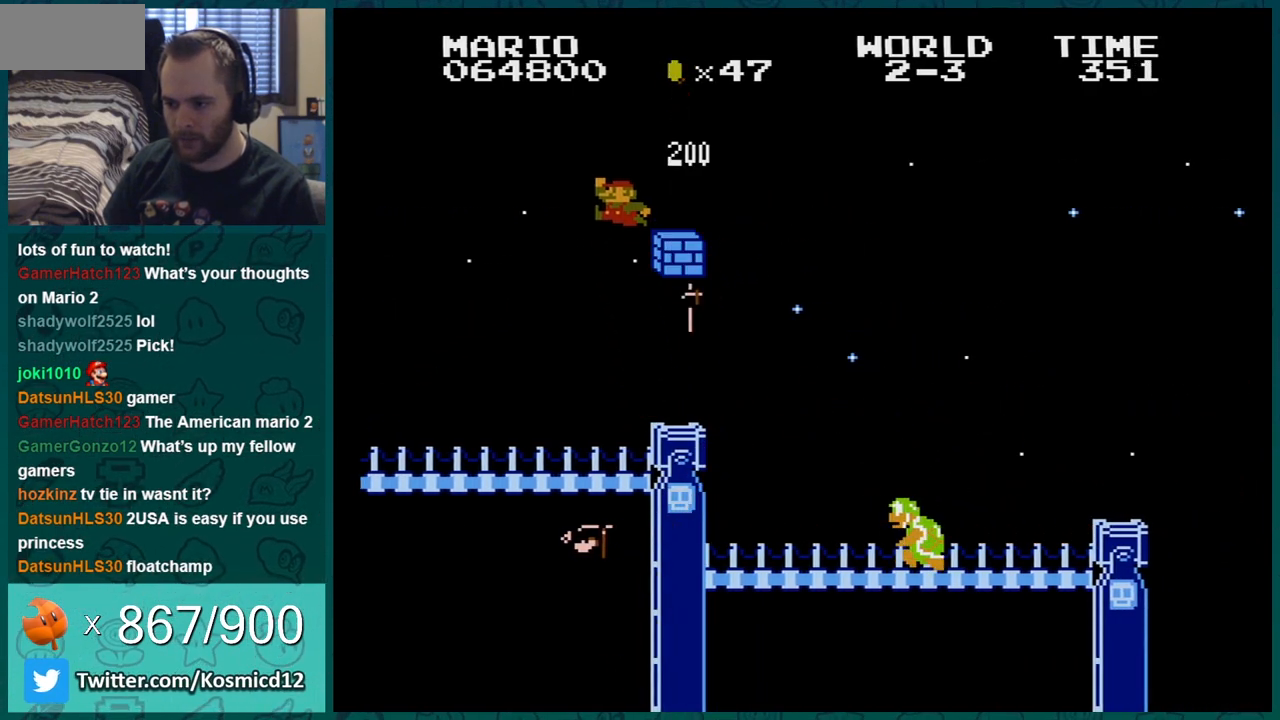
{"buttons": ["A", "B", "DPAD_RIGHT"], "events": [[234, "A", "up"], [367, "A", "down"]]}
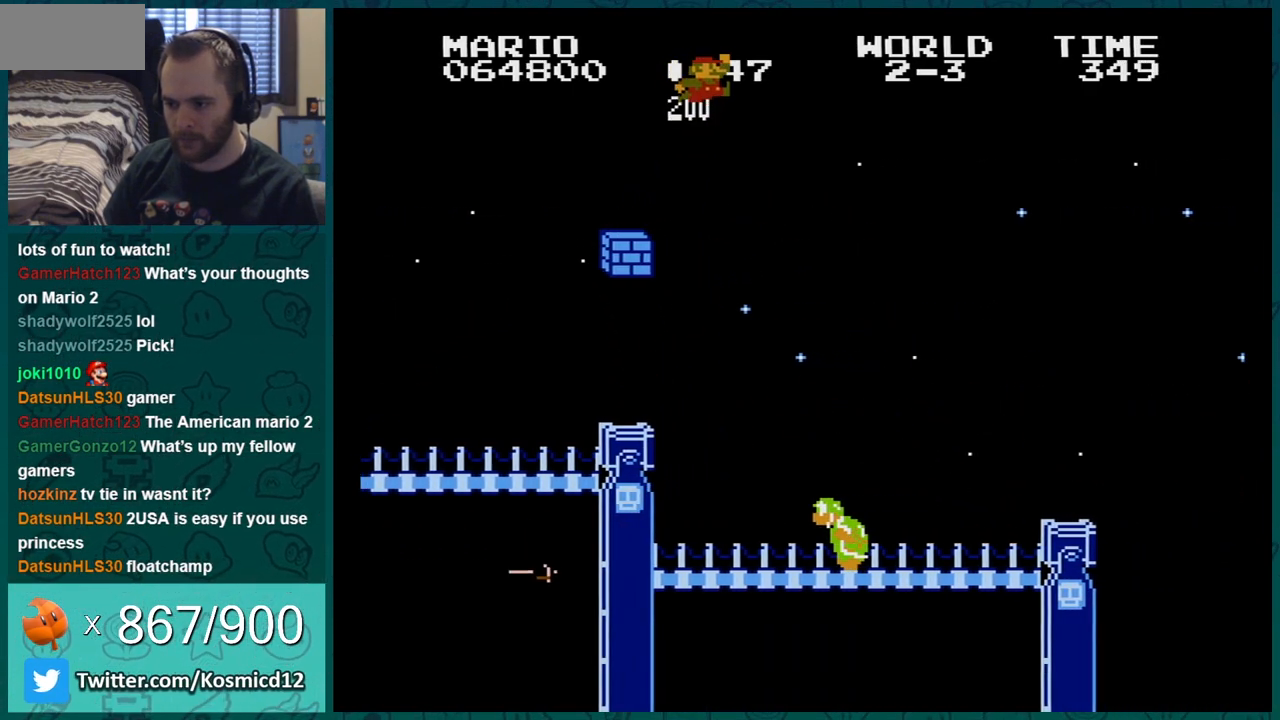
{"buttons": ["B"], "events": [[50, "A", "up"], [183, "DPAD_RIGHT", "up"], [267, "DPAD_LEFT", "down"], [417, "DPAD_LEFT", "up"]]}
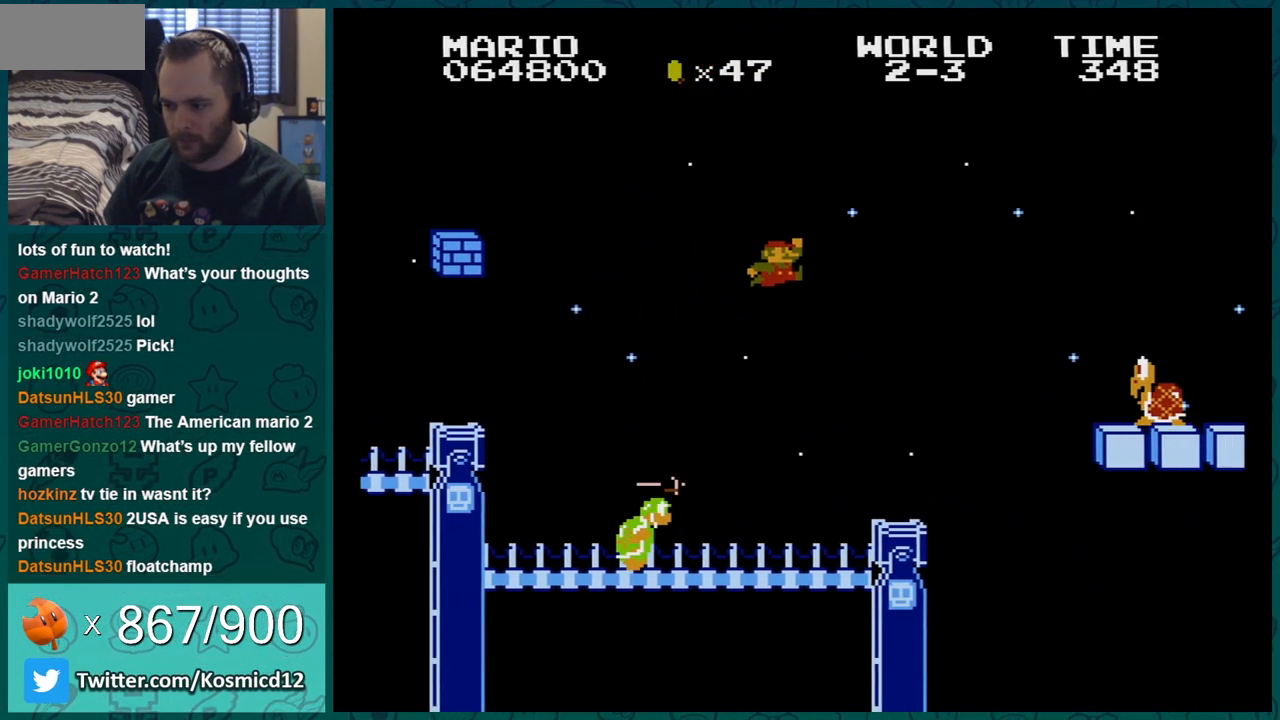
{"buttons": ["A", "B"], "events": [[17, "DPAD_LEFT", "down"], [117, "DPAD_LEFT", "up"], [317, "DPAD_RIGHT", "down"], [401, "A", "down"], [451, "DPAD_RIGHT", "up"]]}
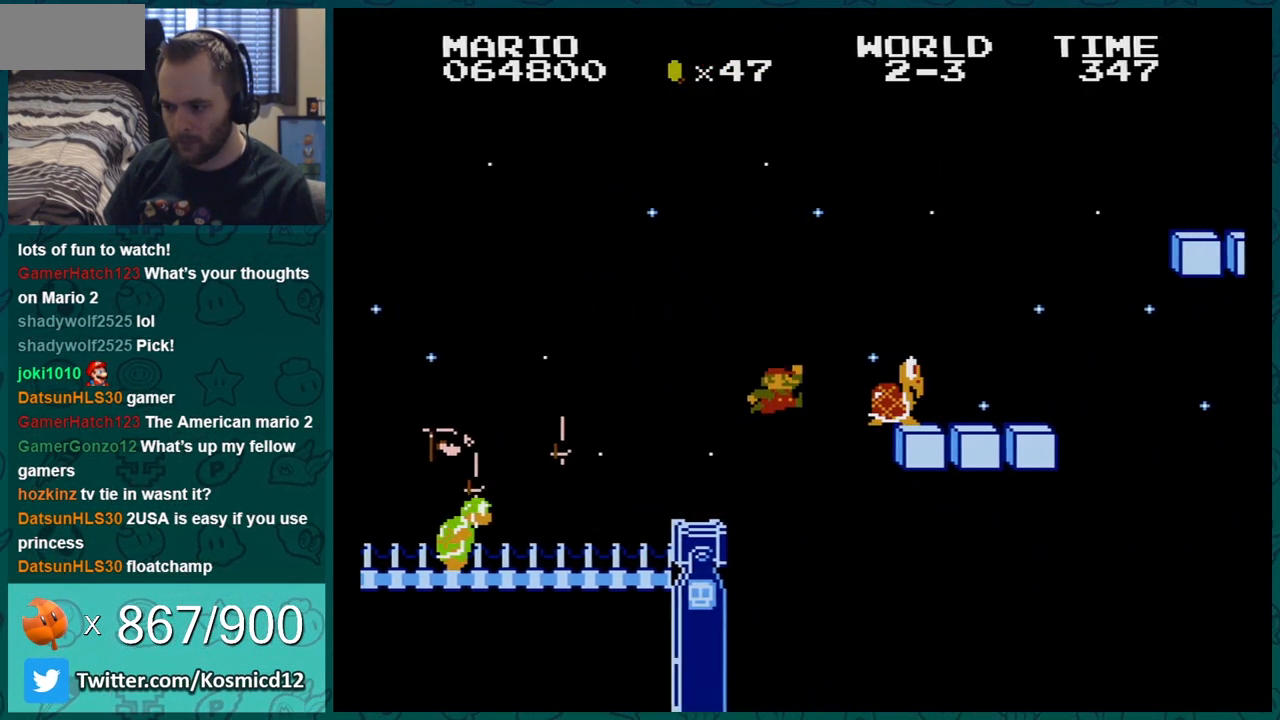
{"buttons": ["B", "DPAD_LEFT"], "events": [[66, "DPAD_LEFT", "down"], [166, "A", "up"], [300, "DPAD_LEFT", "up"], [350, "DPAD_LEFT", "down"]]}